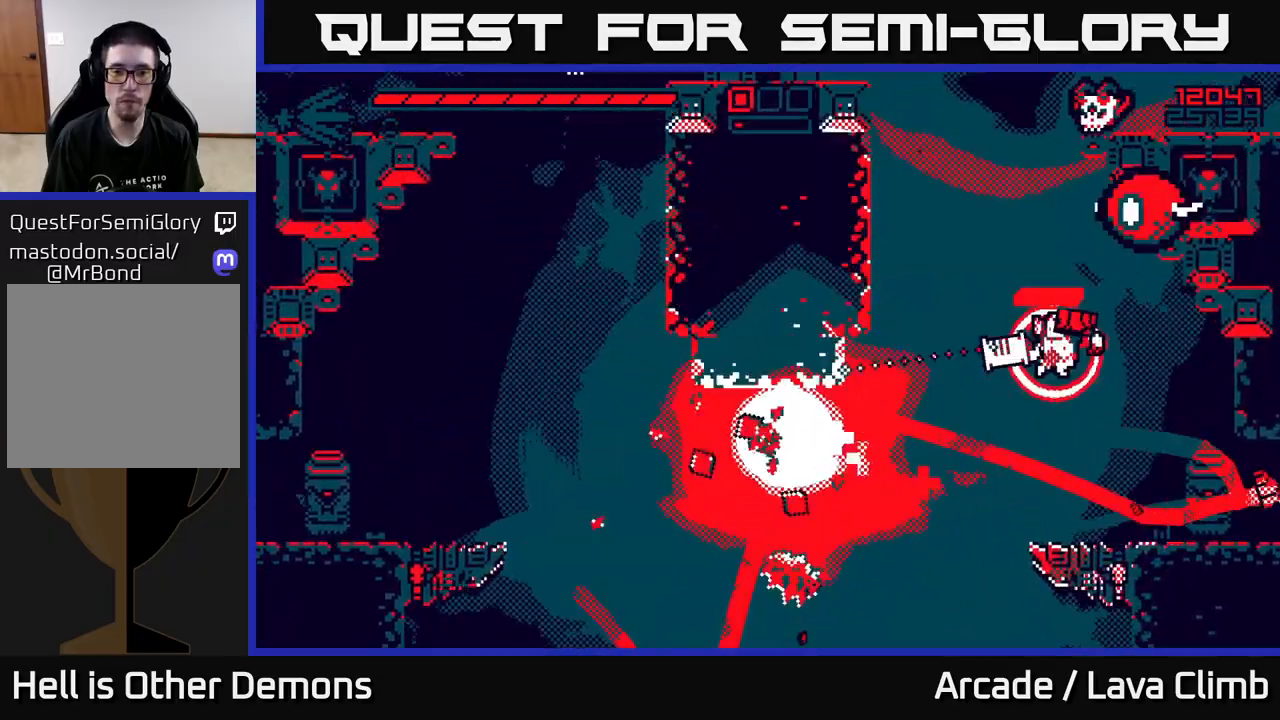
Gameplay with a controller (Xbox layout); each line is a JSON object with the inputs held at the frame after it (dt_ms = milliseconds from this image to that frame). "events" lists button and stick changes between this image and that frame as [ms after this image, input, new state], when the widget could be followed in between.
{"dt_ms": 500, "buttons": [], "left_stick": "left", "right_stick": "up-right", "events": [[367, "right_stick", "up-right"]]}
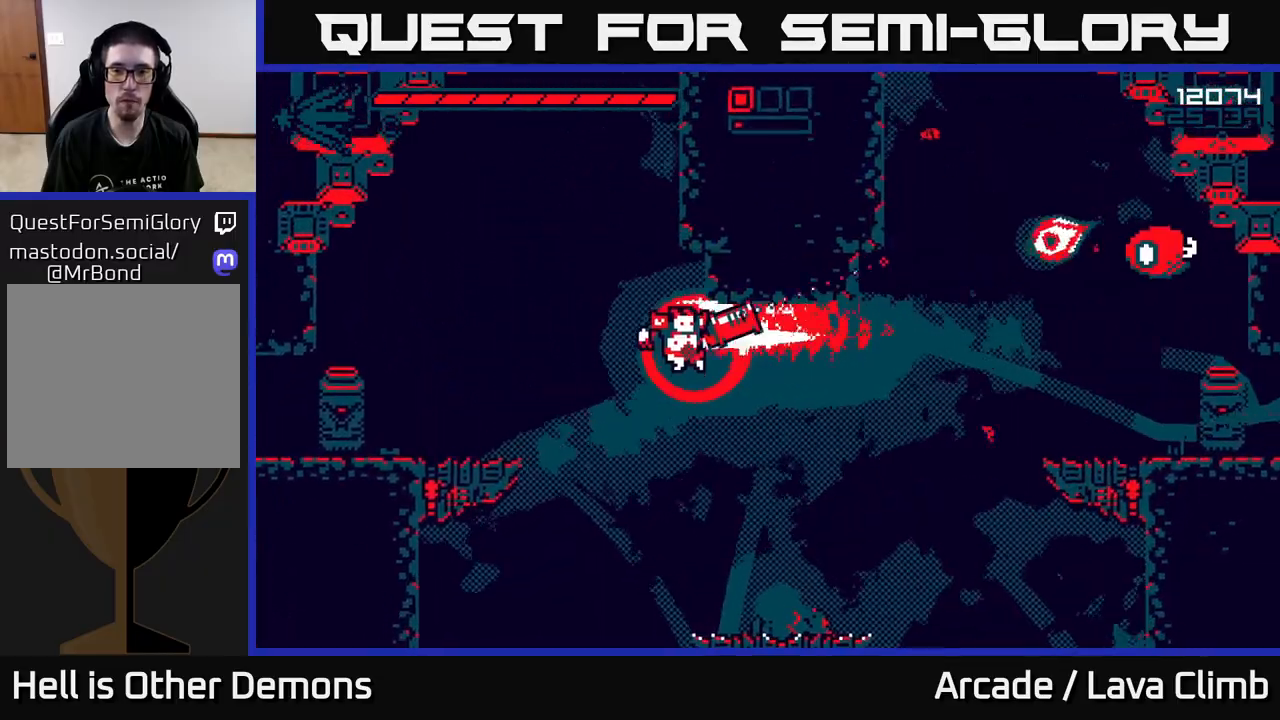
{"dt_ms": 500, "buttons": ["L2"], "left_stick": "right", "right_stick": "up-right", "events": [[117, "R2", "down"], [233, "left_stick", "right"], [267, "R2", "up"], [467, "L2", "down"]]}
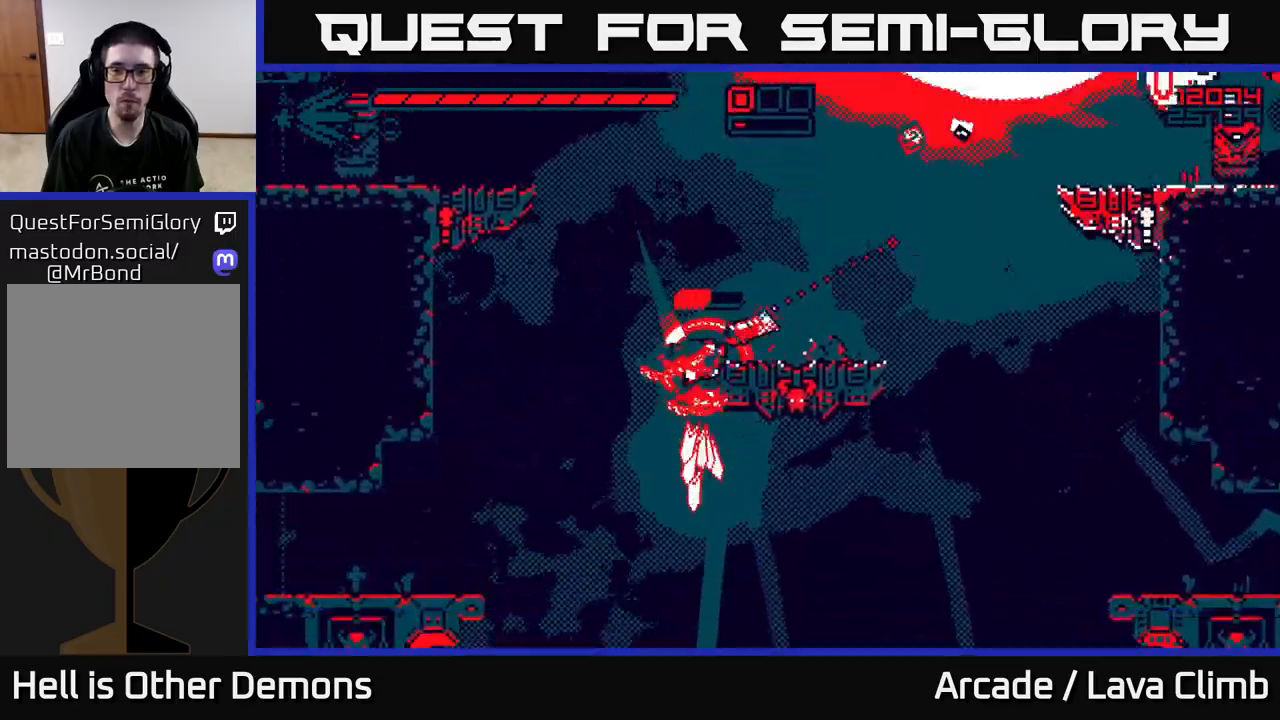
{"dt_ms": 500, "buttons": [], "left_stick": "right", "right_stick": "up-right", "events": [[150, "L2", "up"], [200, "left_stick", "center"], [350, "left_stick", "right"]]}
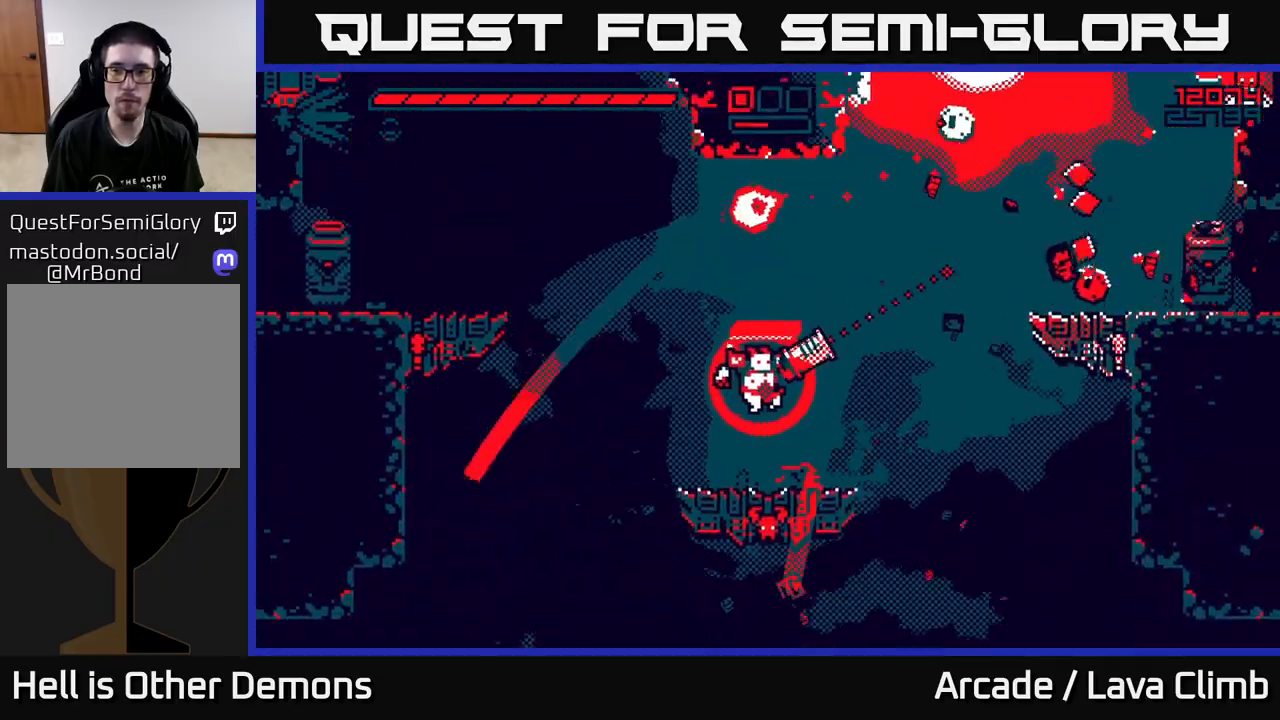
{"dt_ms": 500, "buttons": ["L2"], "left_stick": "up-right", "right_stick": "up-right", "events": [[150, "L2", "down"], [267, "left_stick", "up-right"], [317, "L2", "up"], [400, "L2", "down"]]}
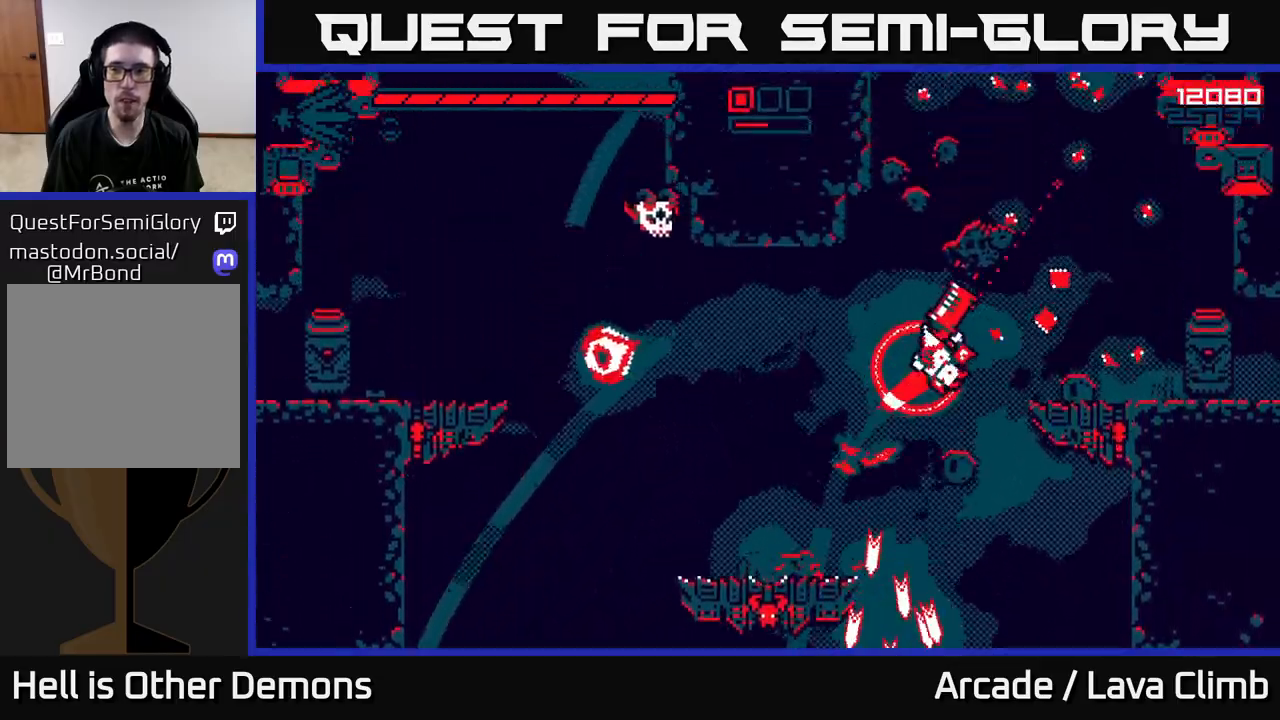
{"dt_ms": 500, "buttons": [], "left_stick": "right", "right_stick": "up-left", "events": [[117, "L2", "up"], [200, "right_stick", "up"], [233, "left_stick", "right"], [467, "right_stick", "up-left"]]}
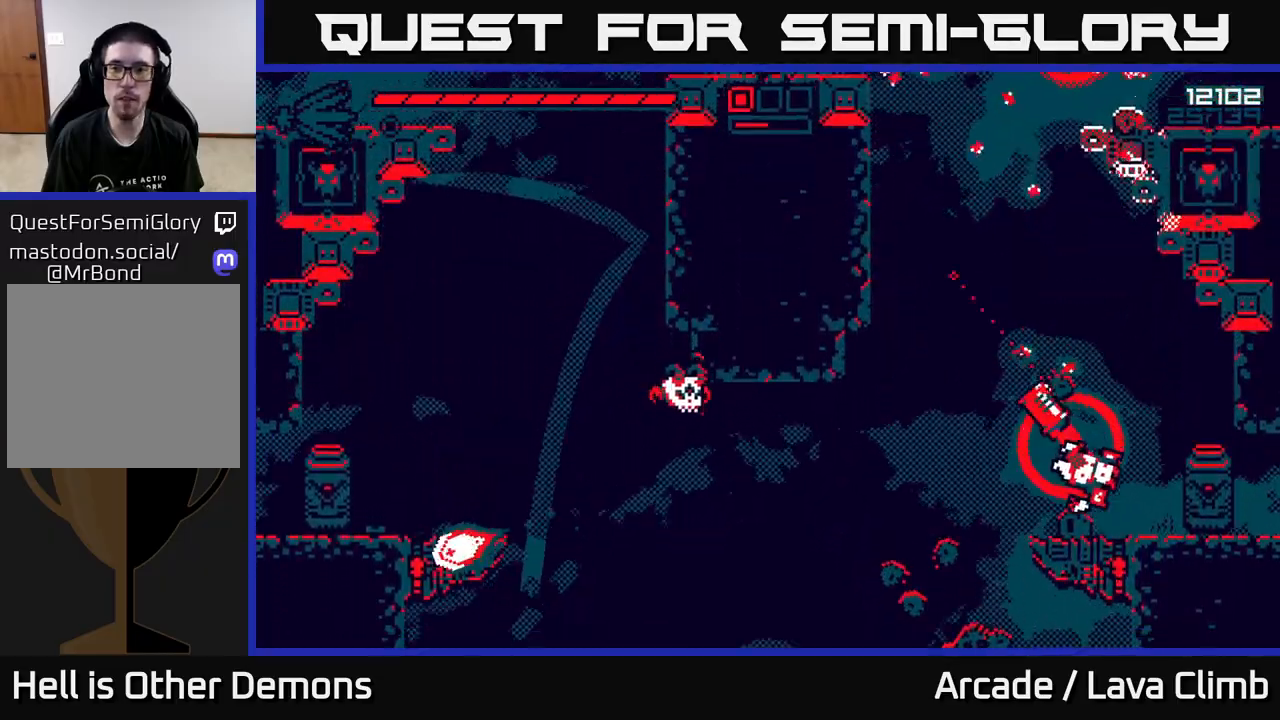
{"dt_ms": 500, "buttons": ["L2"], "left_stick": "left", "right_stick": "up-left", "events": [[17, "left_stick", "up-right"], [17, "right_stick", "left"], [83, "R2", "down"], [200, "R2", "up"], [233, "right_stick", "up-left"], [300, "left_stick", "center"], [450, "L2", "down"], [500, "left_stick", "left"]]}
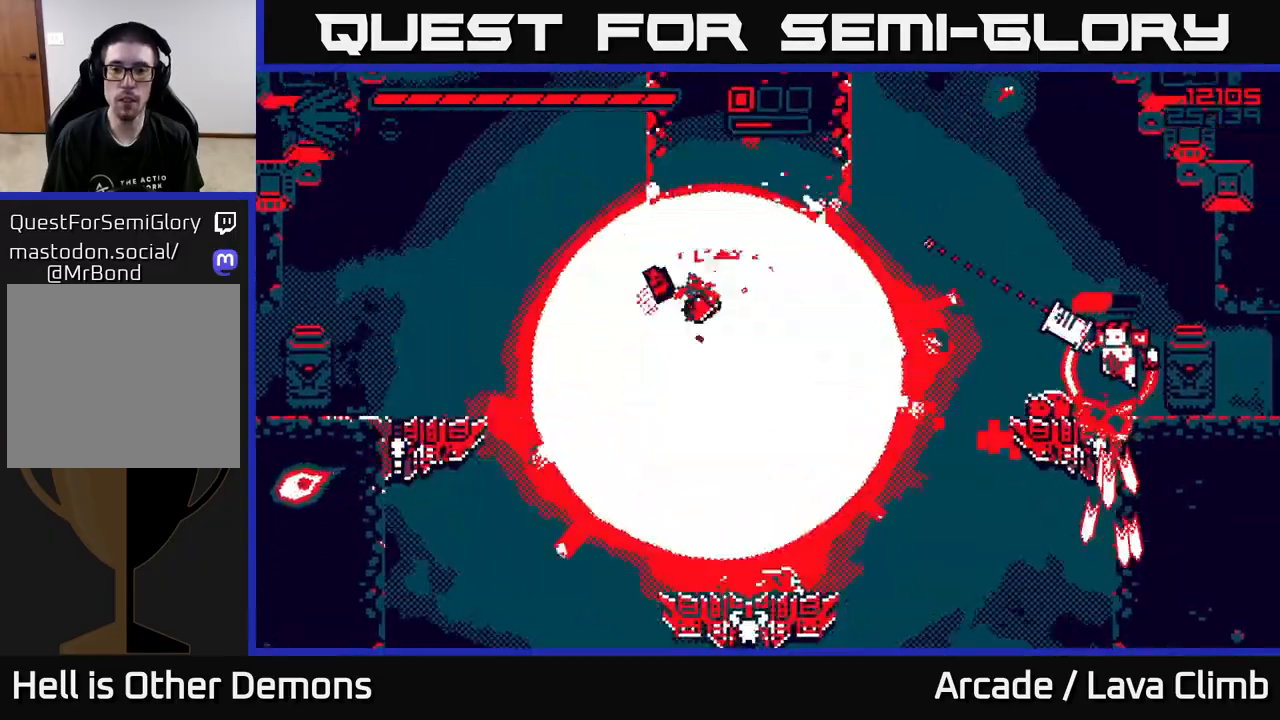
{"dt_ms": 500, "buttons": [], "left_stick": "left", "right_stick": "up", "events": [[100, "L2", "up"], [117, "right_stick", "up"], [200, "left_stick", "center"], [317, "left_stick", "left"]]}
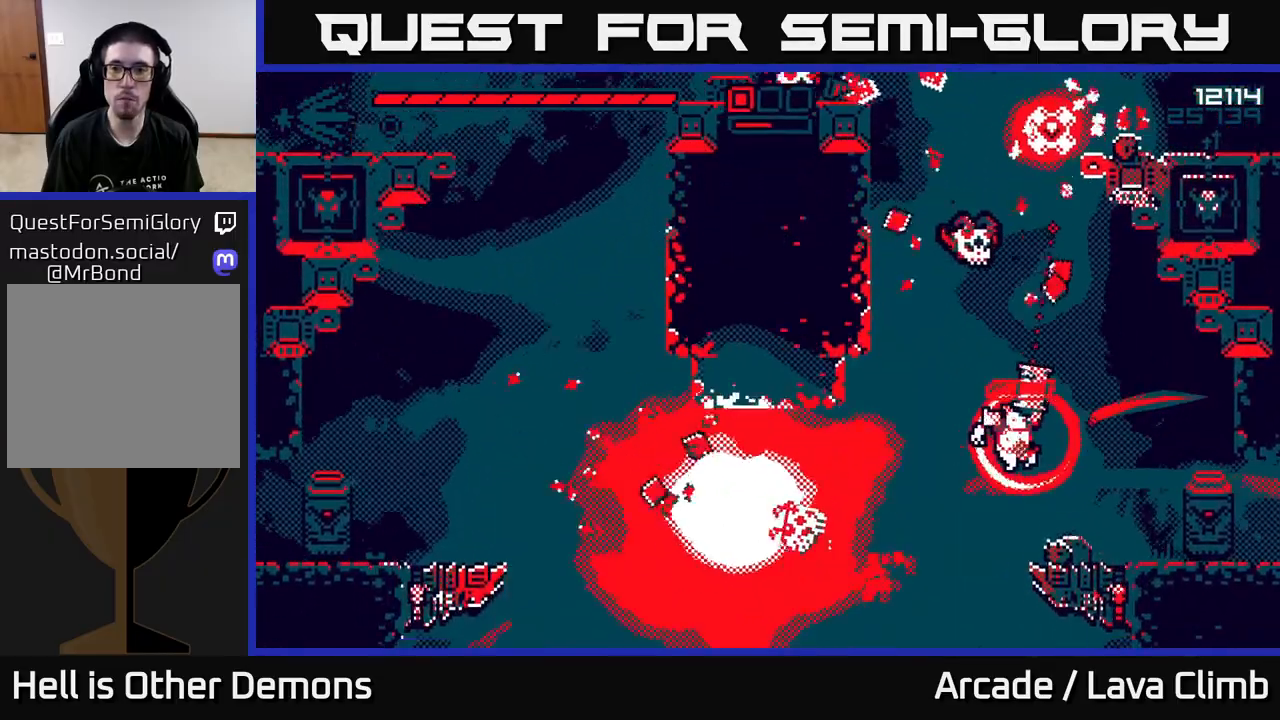
{"dt_ms": 500, "buttons": [], "left_stick": "left", "right_stick": "up", "events": [[50, "R2", "down"], [150, "R2", "up"], [267, "L2", "down"], [433, "L2", "up"]]}
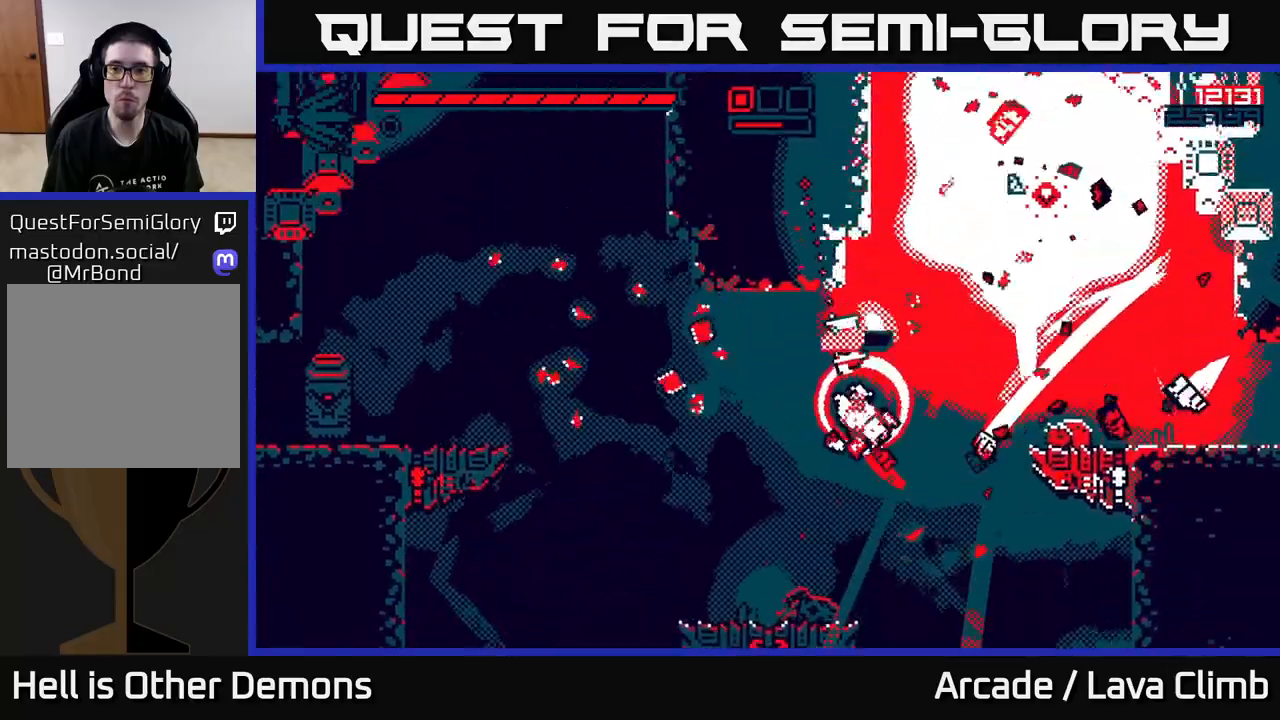
{"dt_ms": 500, "buttons": [], "left_stick": "up-right", "right_stick": "up-right", "events": [[200, "right_stick", "up-right"], [217, "left_stick", "right"], [333, "left_stick", "up-right"], [350, "L2", "down"], [500, "L2", "up"]]}
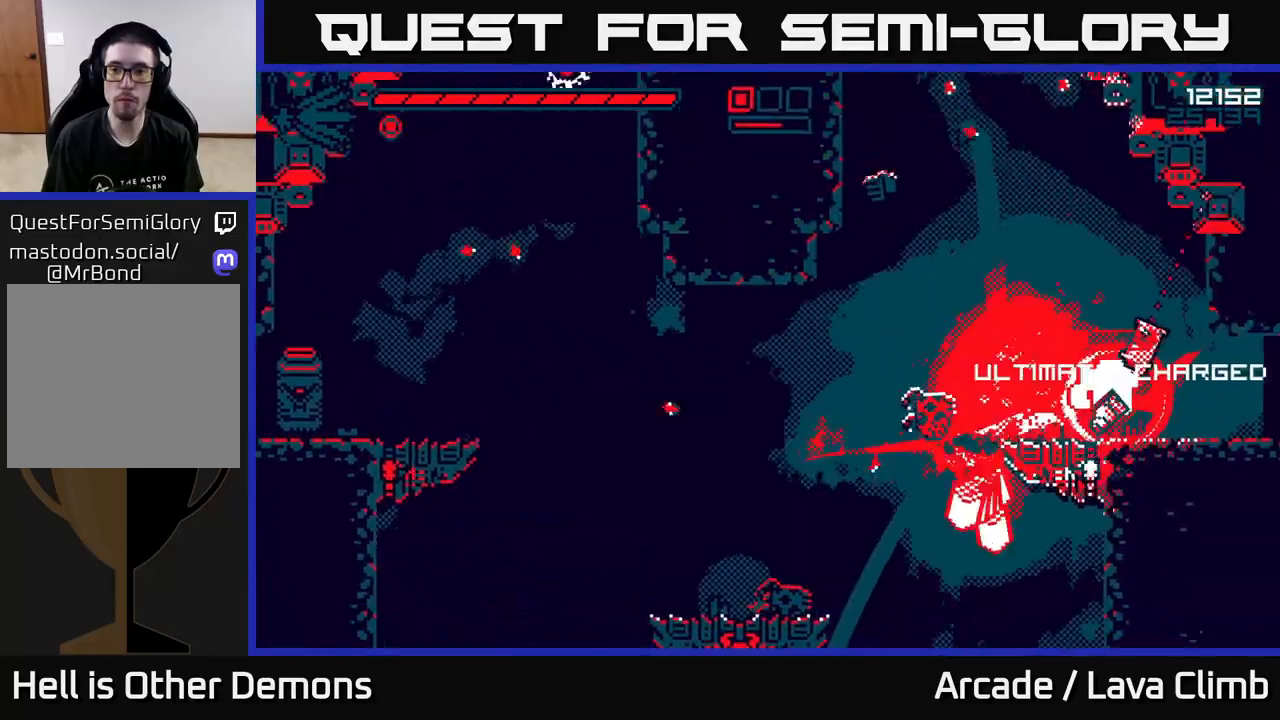
{"dt_ms": 500, "buttons": ["L2"], "left_stick": "left", "right_stick": "up-left", "events": [[167, "right_stick", "up"], [267, "right_stick", "up-left"], [383, "left_stick", "center"], [433, "left_stick", "left"], [500, "L2", "down"]]}
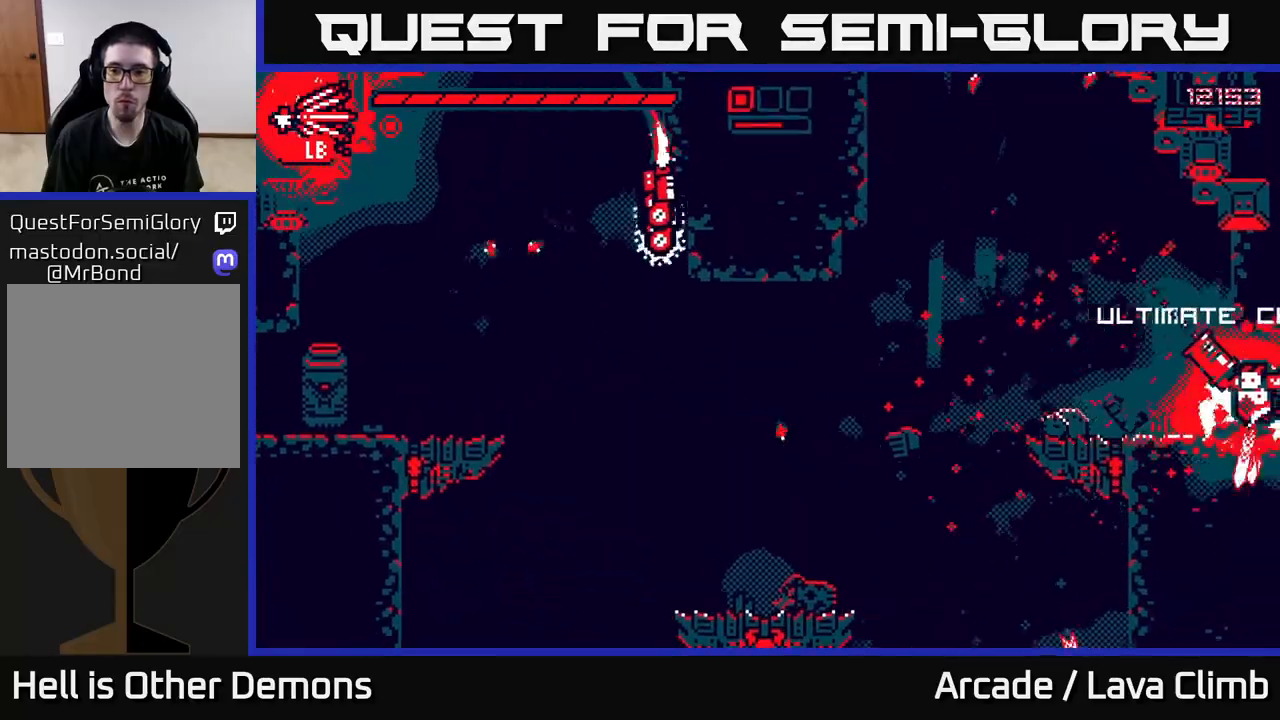
{"dt_ms": 500, "buttons": [], "left_stick": "center", "right_stick": "left", "events": [[117, "L2", "up"], [133, "right_stick", "left"], [167, "left_stick", "center"], [250, "R2", "down"], [283, "left_stick", "left"], [383, "R2", "up"], [450, "left_stick", "center"]]}
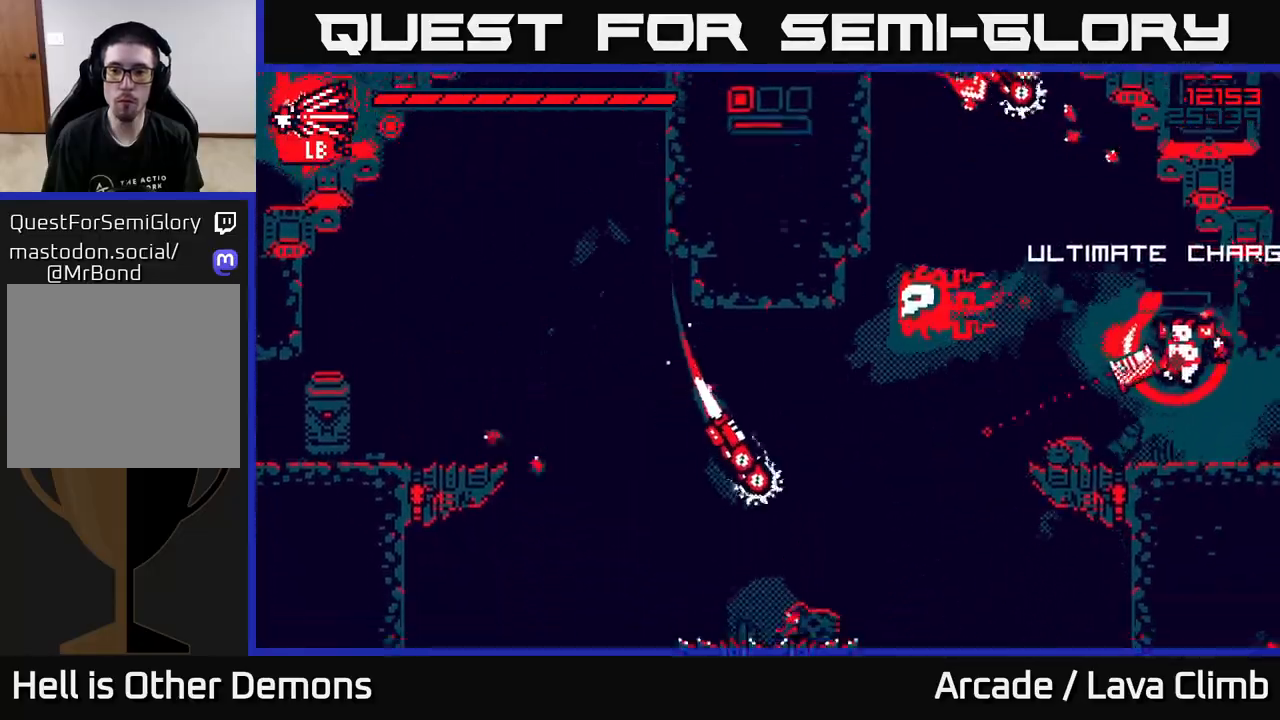
{"dt_ms": 1000, "buttons": [], "left_stick": "left", "right_stick": "right"}
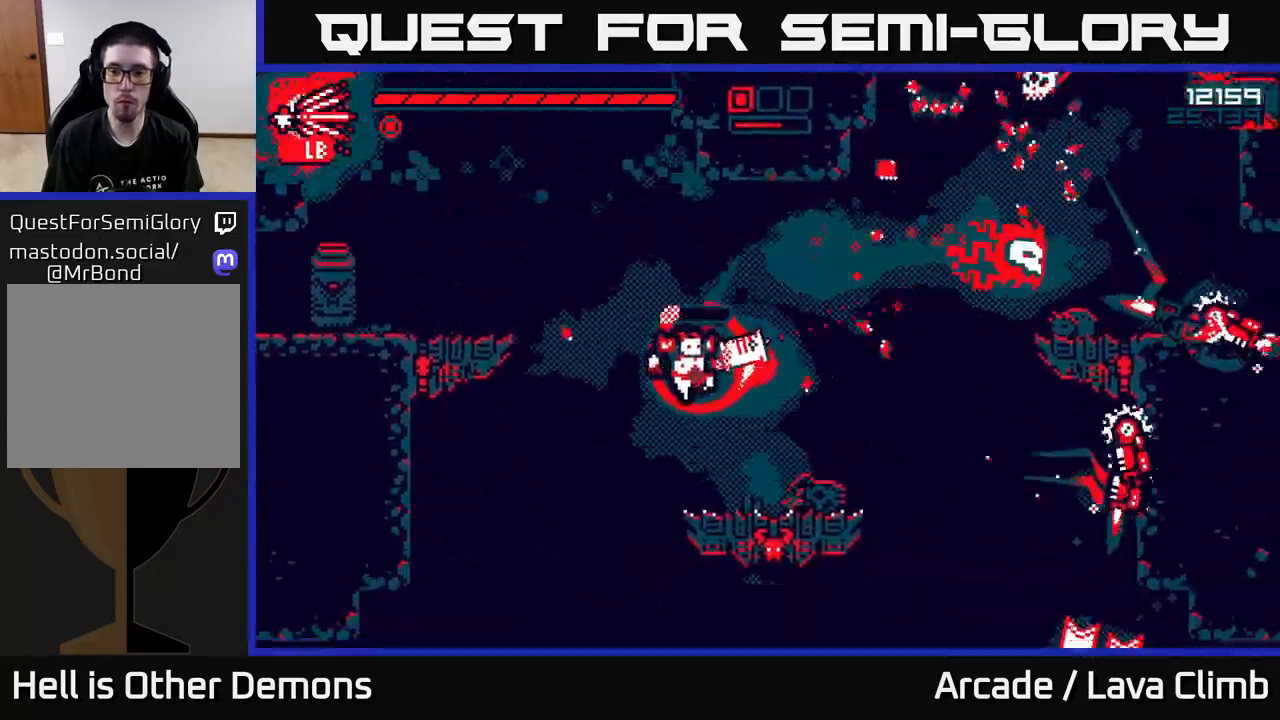
{"dt_ms": 500, "buttons": [], "left_stick": "right", "right_stick": "right", "events": [[50, "L2", "down"], [50, "left_stick", "right"], [183, "left_stick", "up-left"], [233, "L2", "up"], [367, "left_stick", "right"]]}
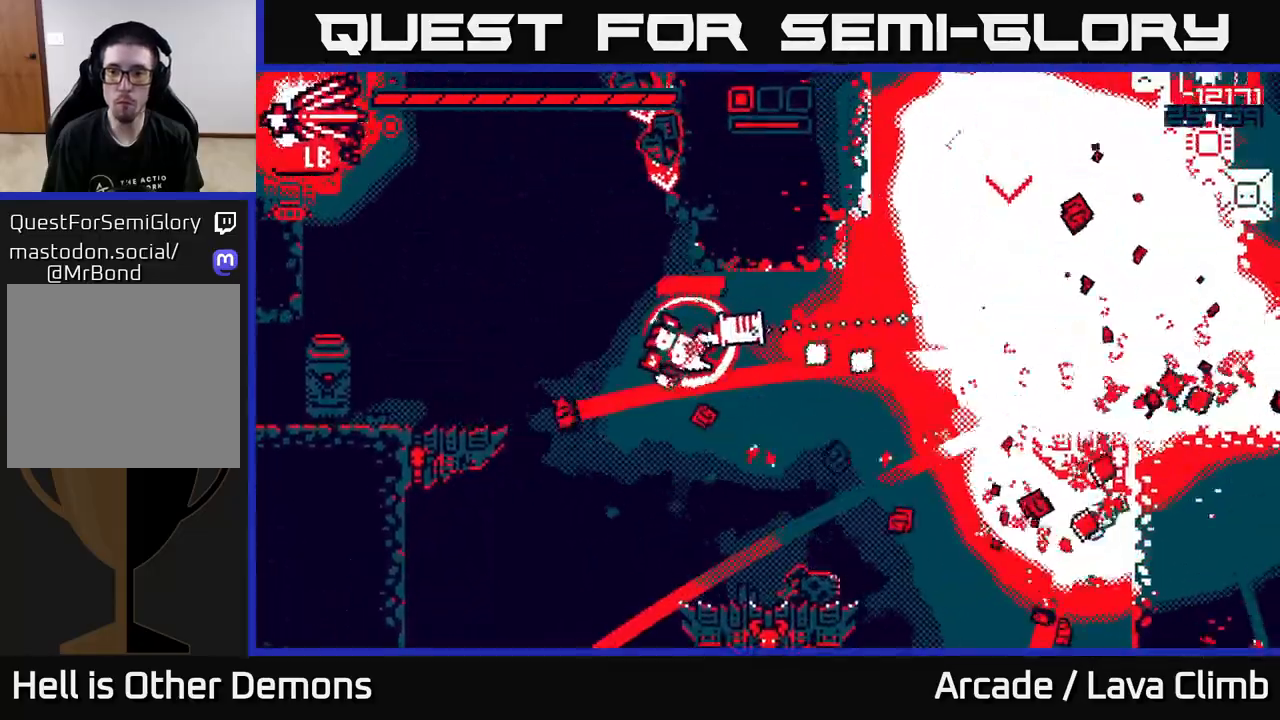
{"dt_ms": 500, "buttons": ["L2"], "left_stick": "right", "right_stick": "up-right", "events": [[67, "right_stick", "up-right"], [417, "L2", "down"]]}
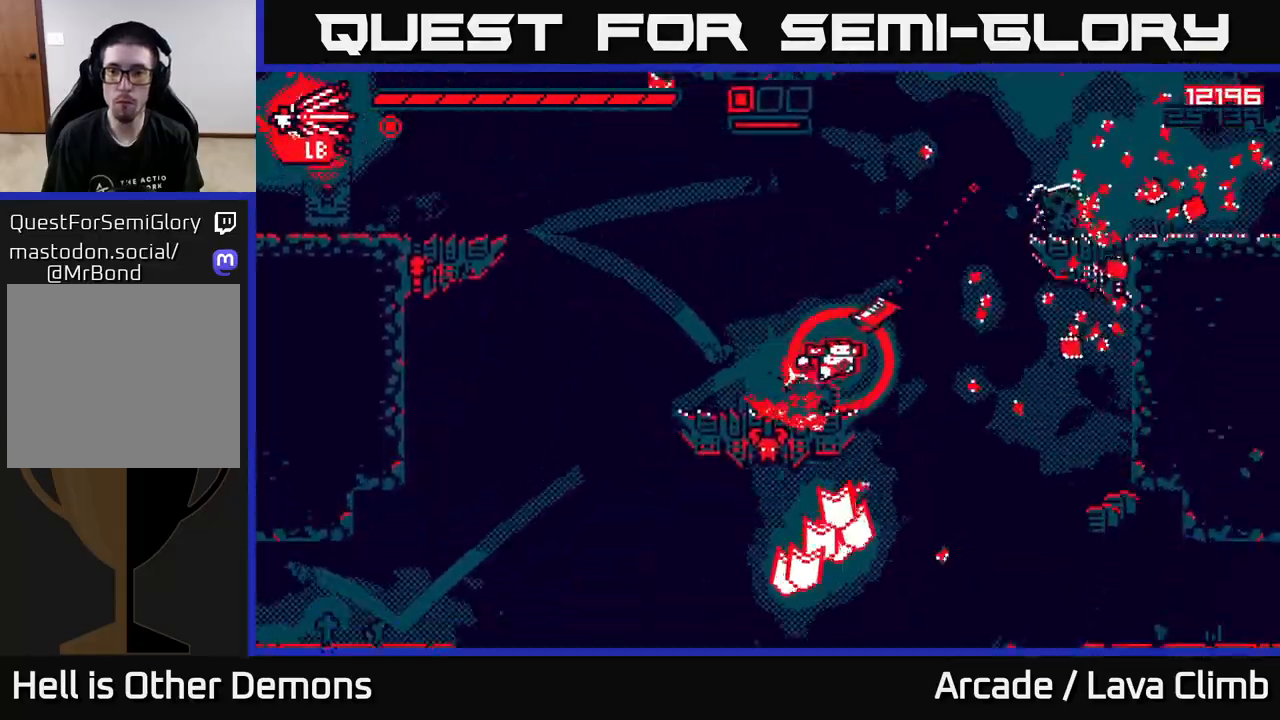
{"dt_ms": 500, "buttons": ["L2"], "left_stick": "up-right", "right_stick": "up-right", "events": [[100, "L2", "up"], [200, "L2", "down"], [417, "left_stick", "up-right"]]}
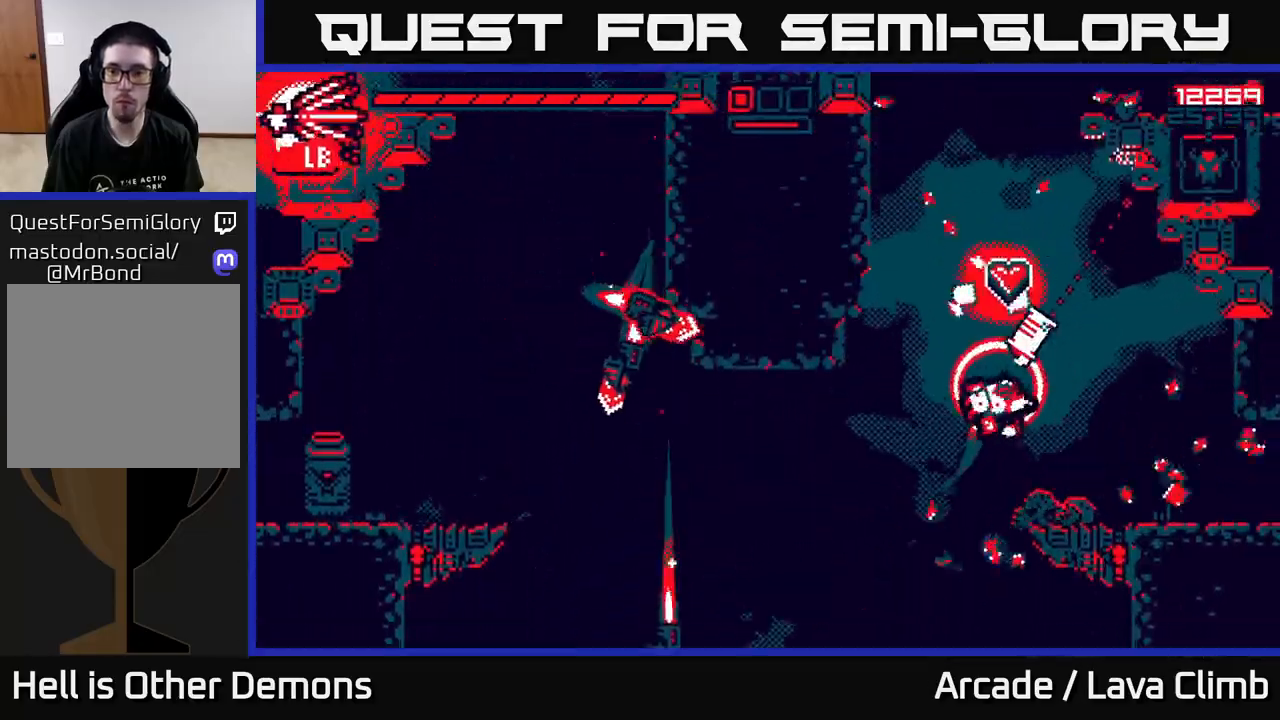
{"dt_ms": 500, "buttons": ["L2"], "left_stick": "up-left", "right_stick": "left", "events": [[133, "L2", "up"], [133, "right_stick", "up-left"], [217, "left_stick", "center"], [417, "L2", "down"], [483, "left_stick", "up-left"], [500, "right_stick", "left"]]}
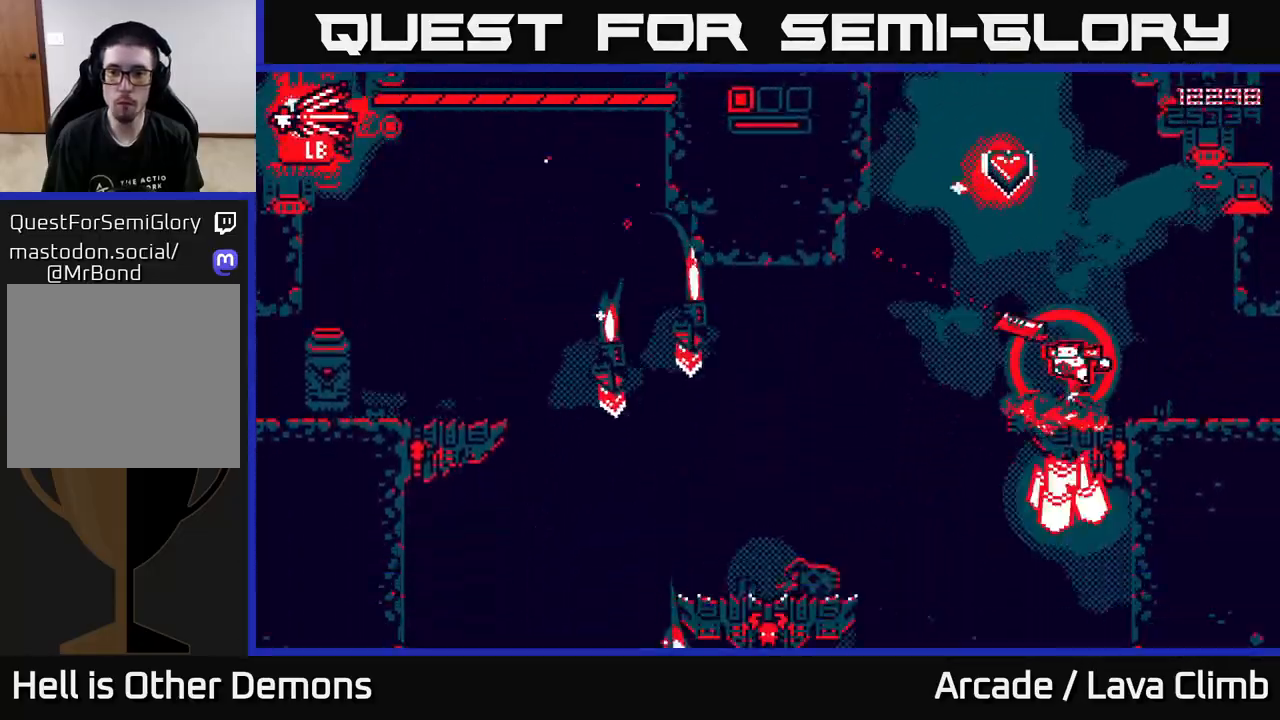
{"dt_ms": 500, "buttons": ["R2"], "left_stick": "right", "right_stick": "down-left", "events": [[233, "right_stick", "down-left"], [250, "L2", "up"], [300, "left_stick", "up-right"], [333, "L2", "down"], [433, "R2", "down"], [433, "left_stick", "right"], [450, "L2", "up"]]}
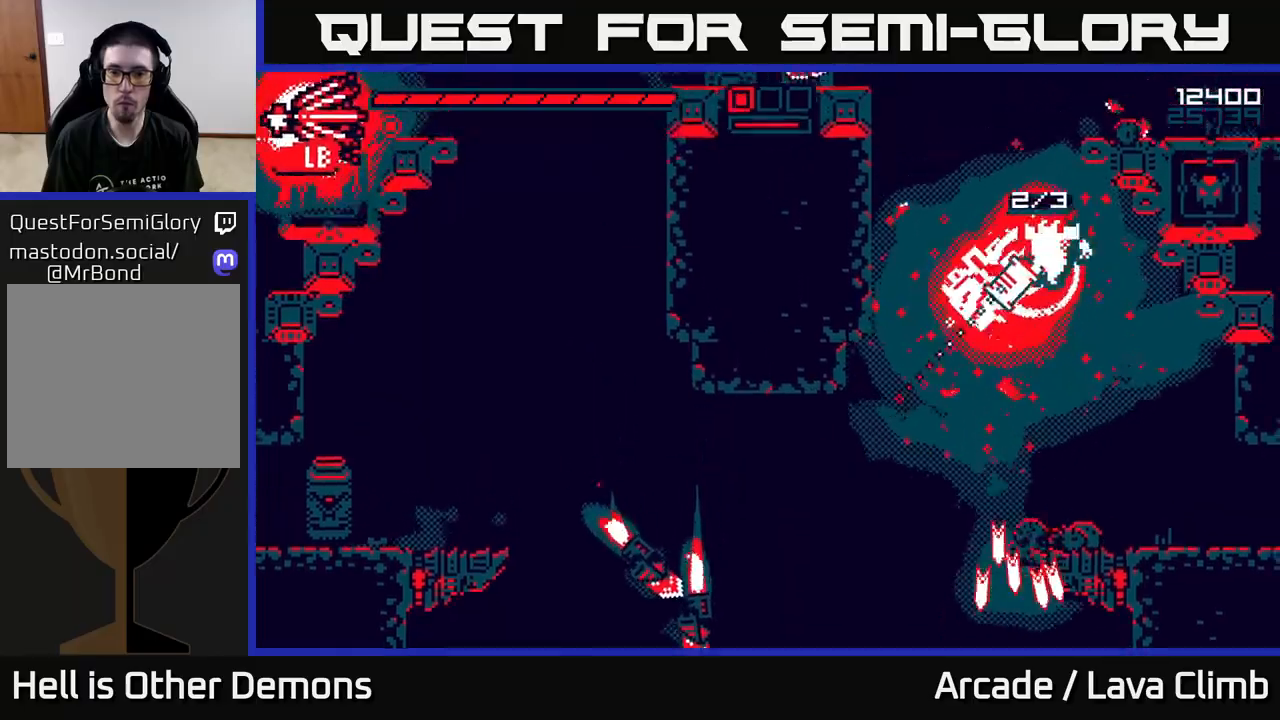
{"dt_ms": 500, "buttons": [], "left_stick": "left", "right_stick": "down-left", "events": [[33, "R2", "up"], [250, "left_stick", "center"], [433, "left_stick", "left"]]}
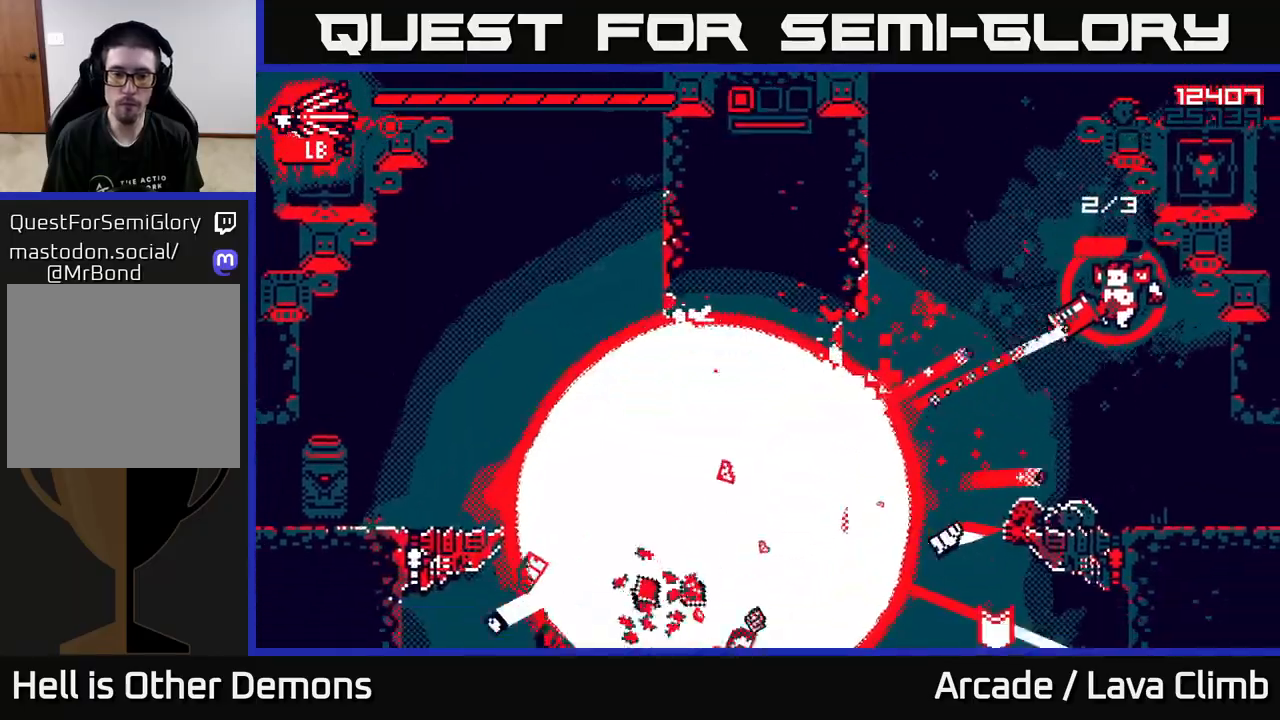
{"dt_ms": 500, "buttons": [], "left_stick": "left", "right_stick": "down-left", "events": [[200, "L2", "down"], [283, "L2", "up"]]}
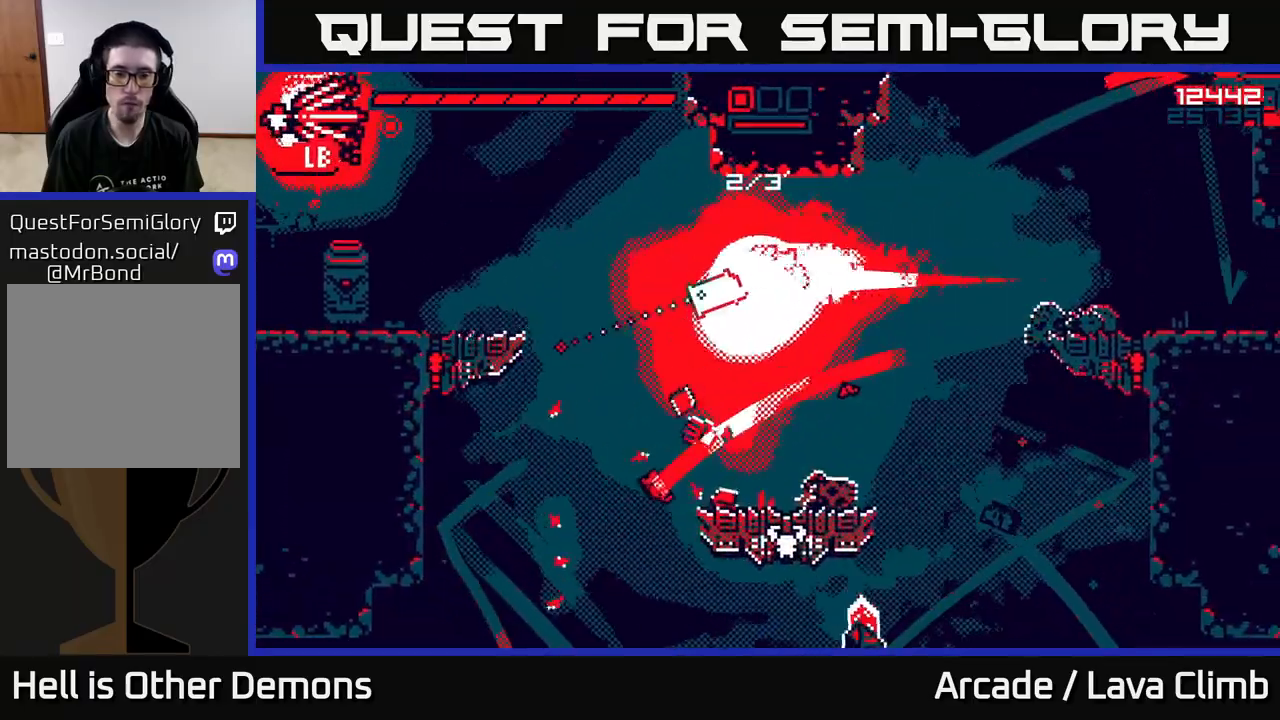
{"dt_ms": 500, "buttons": ["L2"], "left_stick": "center", "right_stick": "up-right", "events": [[67, "left_stick", "center"], [67, "right_stick", "up"], [133, "left_stick", "right"], [267, "left_stick", "center"], [317, "right_stick", "up-right"], [467, "L2", "down"]]}
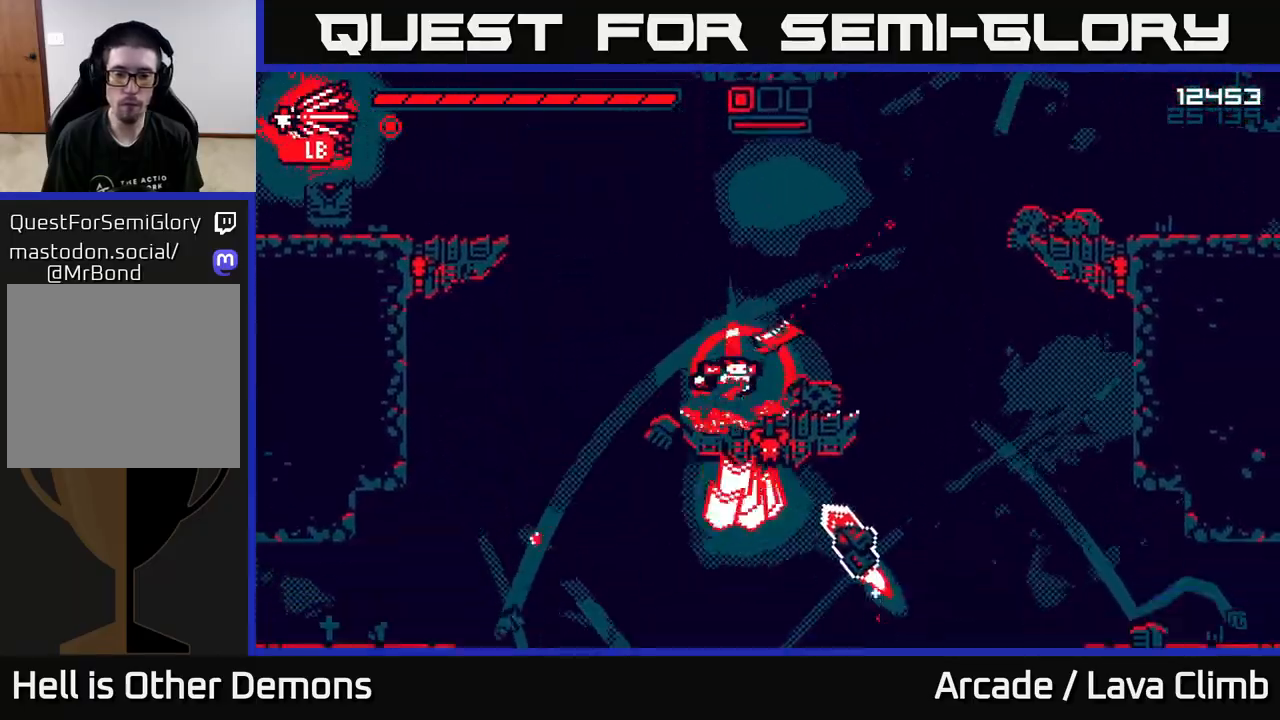
{"dt_ms": 500, "buttons": ["L2"], "left_stick": "up-left", "right_stick": "down", "events": [[17, "left_stick", "up-left"], [50, "right_stick", "down-right"], [167, "L2", "up"], [217, "R2", "down"], [233, "L2", "down"], [233, "right_stick", "down"], [317, "R2", "up"], [350, "L2", "up"], [433, "L2", "down"]]}
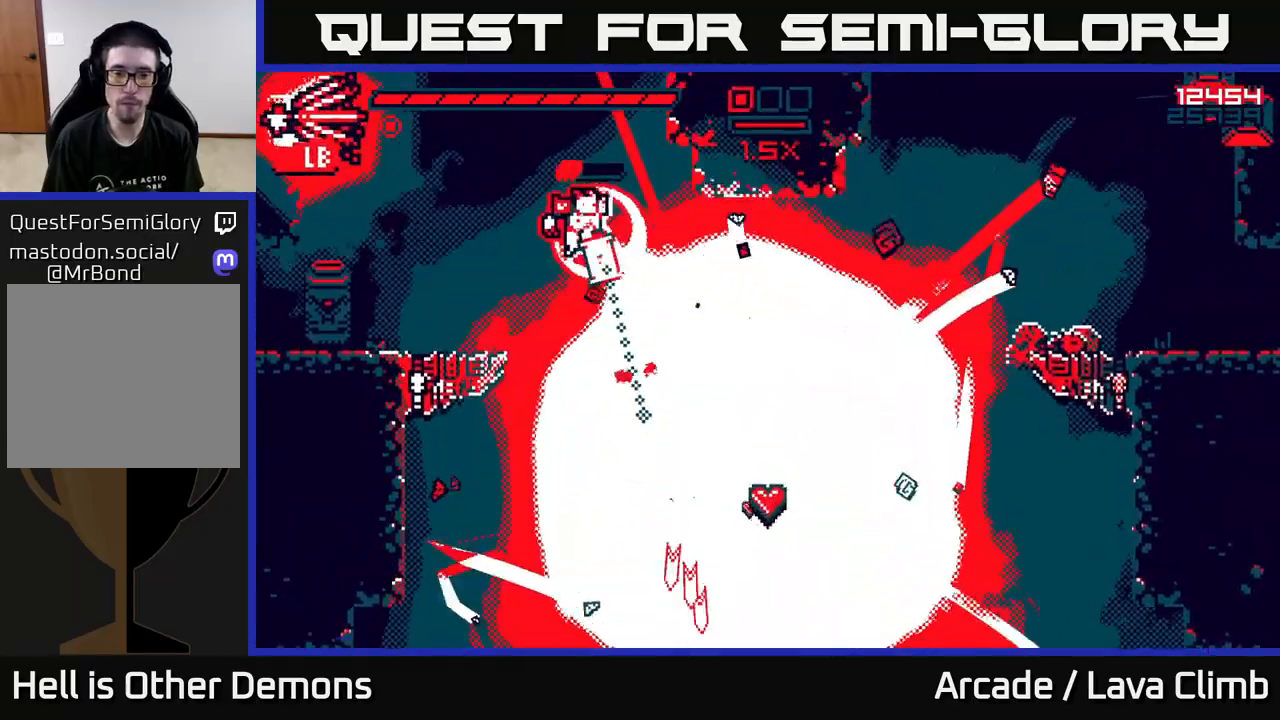
{"dt_ms": 500, "buttons": ["L2"], "left_stick": "right", "right_stick": "right", "events": [[133, "L2", "up"], [317, "right_stick", "down-right"], [367, "left_stick", "right"], [417, "L2", "down"], [417, "right_stick", "right"]]}
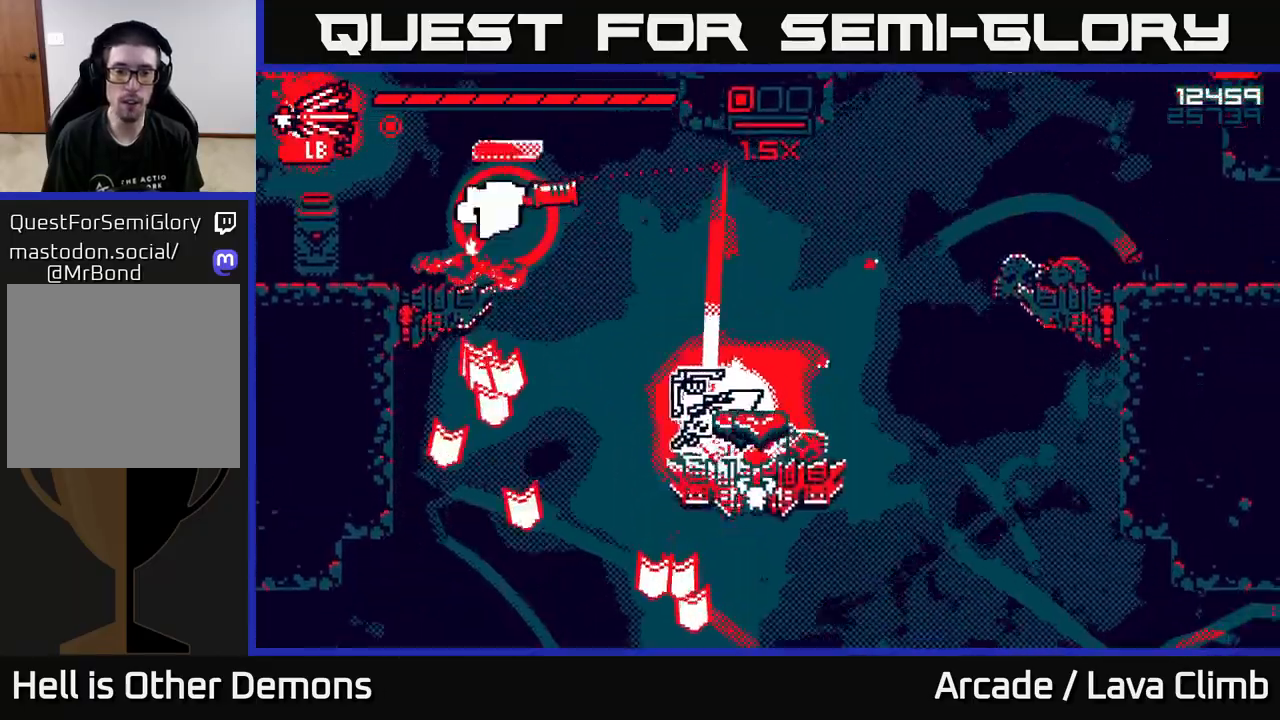
{"dt_ms": 500, "buttons": ["L2"], "left_stick": "up-left", "right_stick": "up-left", "events": [[67, "L2", "up"], [183, "left_stick", "up-left"], [317, "L2", "down"], [350, "right_stick", "up"], [417, "right_stick", "up-left"]]}
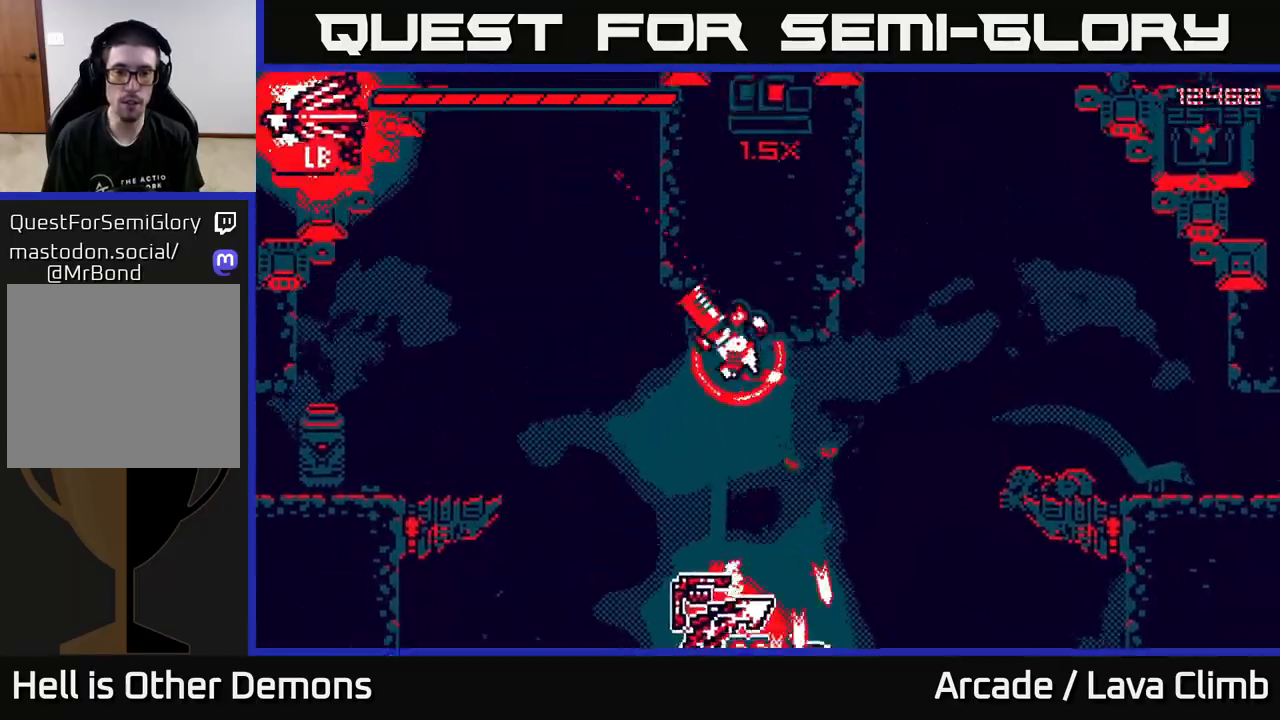
{"dt_ms": 500, "buttons": [], "left_stick": "up-left", "right_stick": "up"}
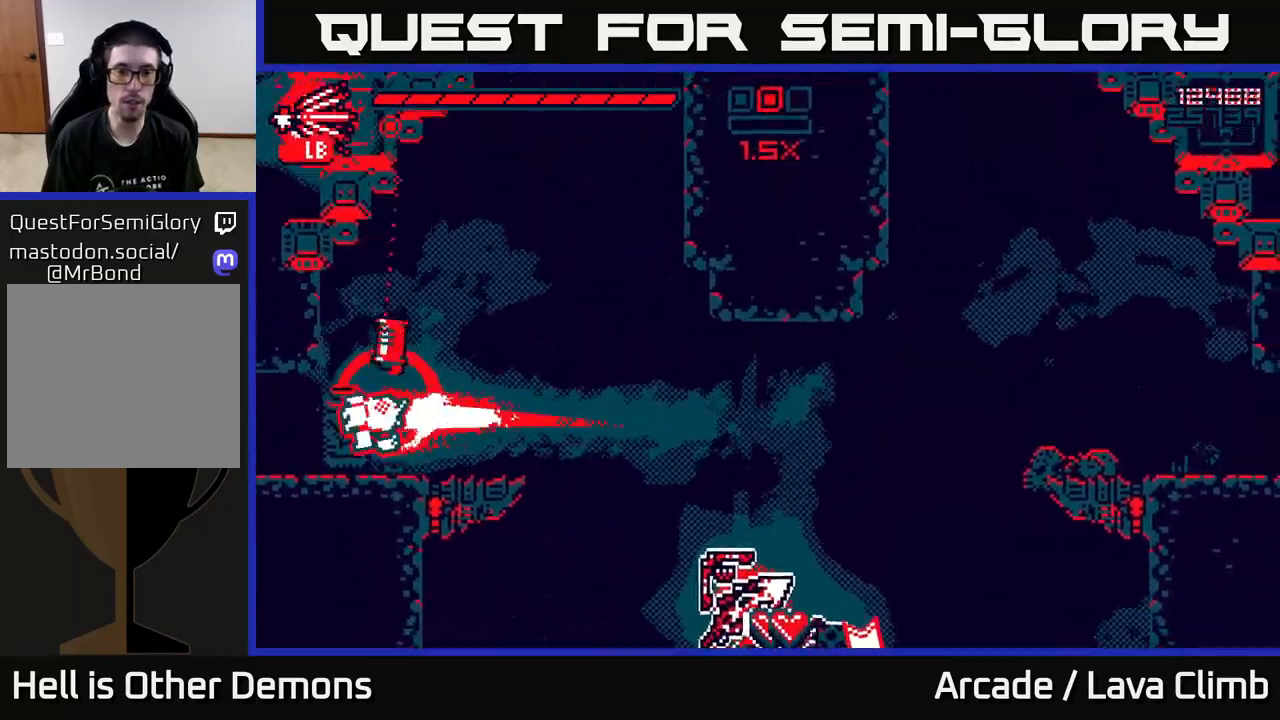
{"dt_ms": 500, "buttons": [], "left_stick": "center", "right_stick": "up-right", "events": [[17, "right_stick", "up-right"], [100, "left_stick", "up-right"], [133, "R2", "down"], [217, "left_stick", "center"], [250, "R2", "up"]]}
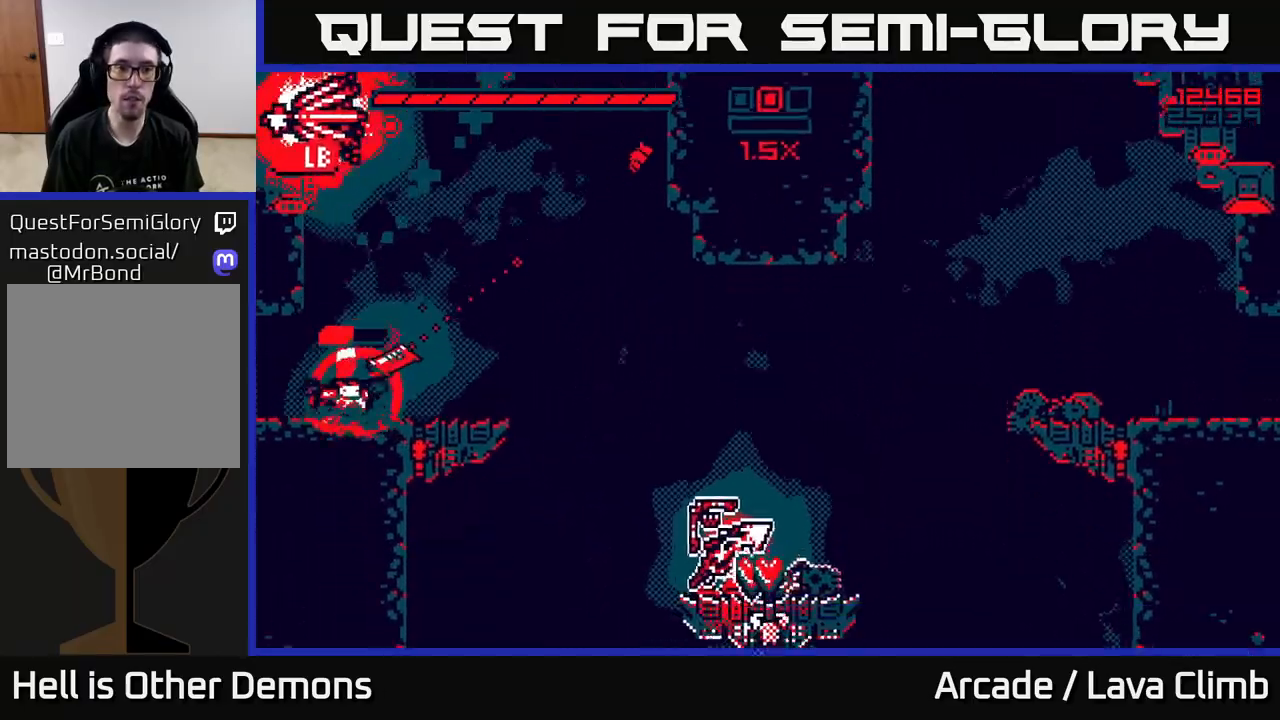
{"dt_ms": 500, "buttons": ["R2"], "left_stick": "up", "right_stick": "up-right", "events": [[83, "left_stick", "right"], [217, "L2", "down"], [317, "left_stick", "up-right"], [383, "L2", "up"], [433, "left_stick", "up"], [500, "R2", "down"]]}
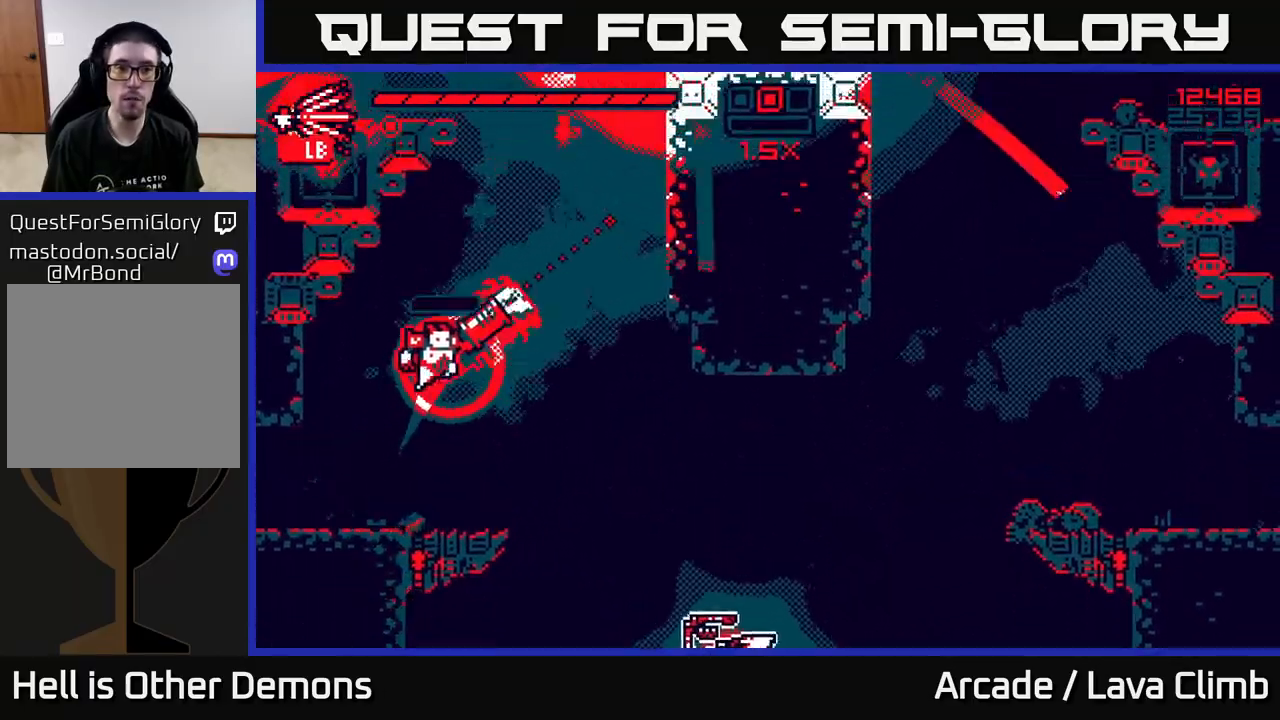
{"dt_ms": 500, "buttons": [], "left_stick": "right", "right_stick": "up-right", "events": [[117, "R2", "up"], [117, "left_stick", "left"], [283, "left_stick", "center"], [483, "left_stick", "right"]]}
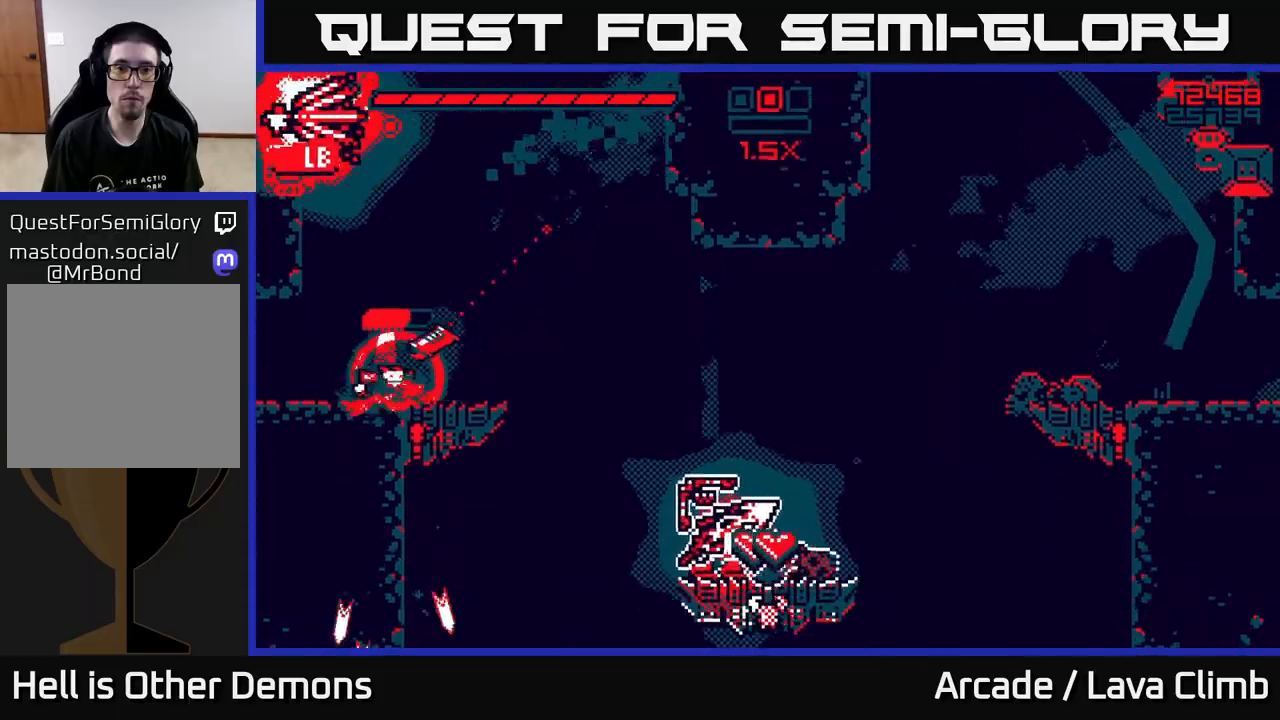
{"dt_ms": 500, "buttons": ["L2"], "left_stick": "up", "right_stick": "up-right", "events": [[33, "L2", "down"], [117, "left_stick", "up-right"], [200, "L2", "up"], [400, "L2", "down"], [467, "left_stick", "up"]]}
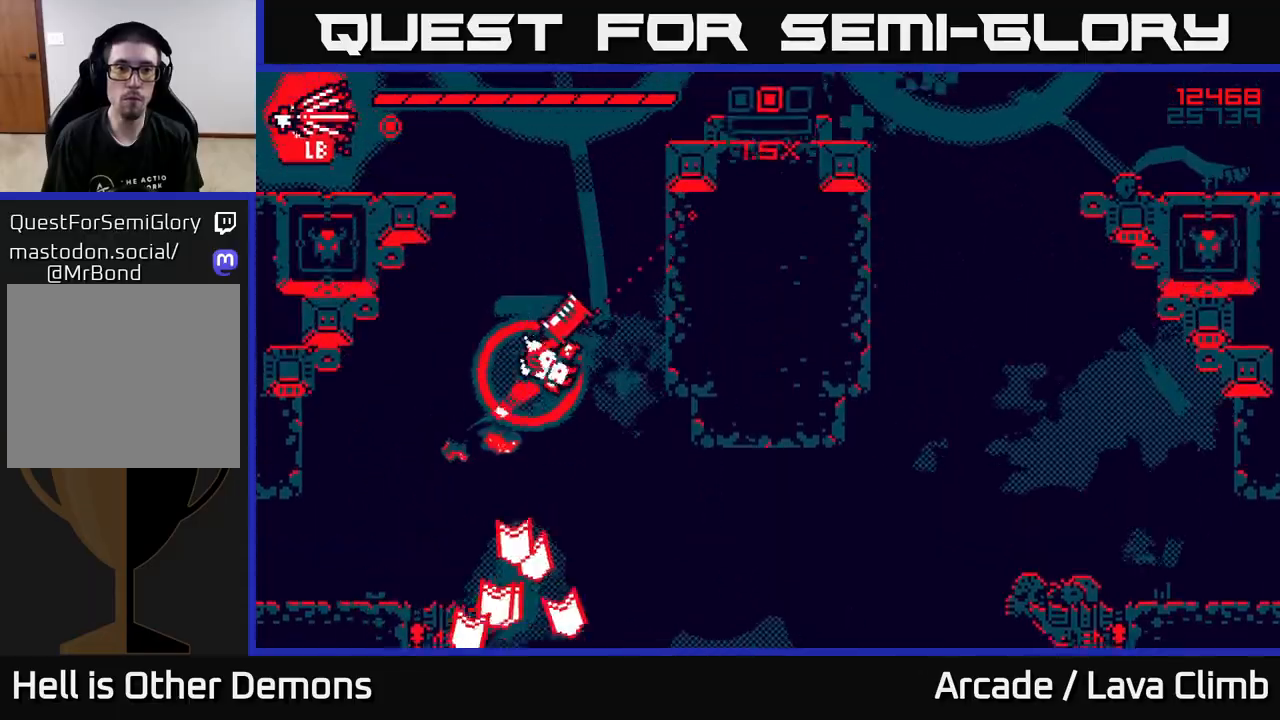
{"dt_ms": 500, "buttons": [], "left_stick": "left", "right_stick": "right", "events": [[33, "L2", "up"], [183, "left_stick", "up-left"], [317, "left_stick", "left"], [483, "right_stick", "right"]]}
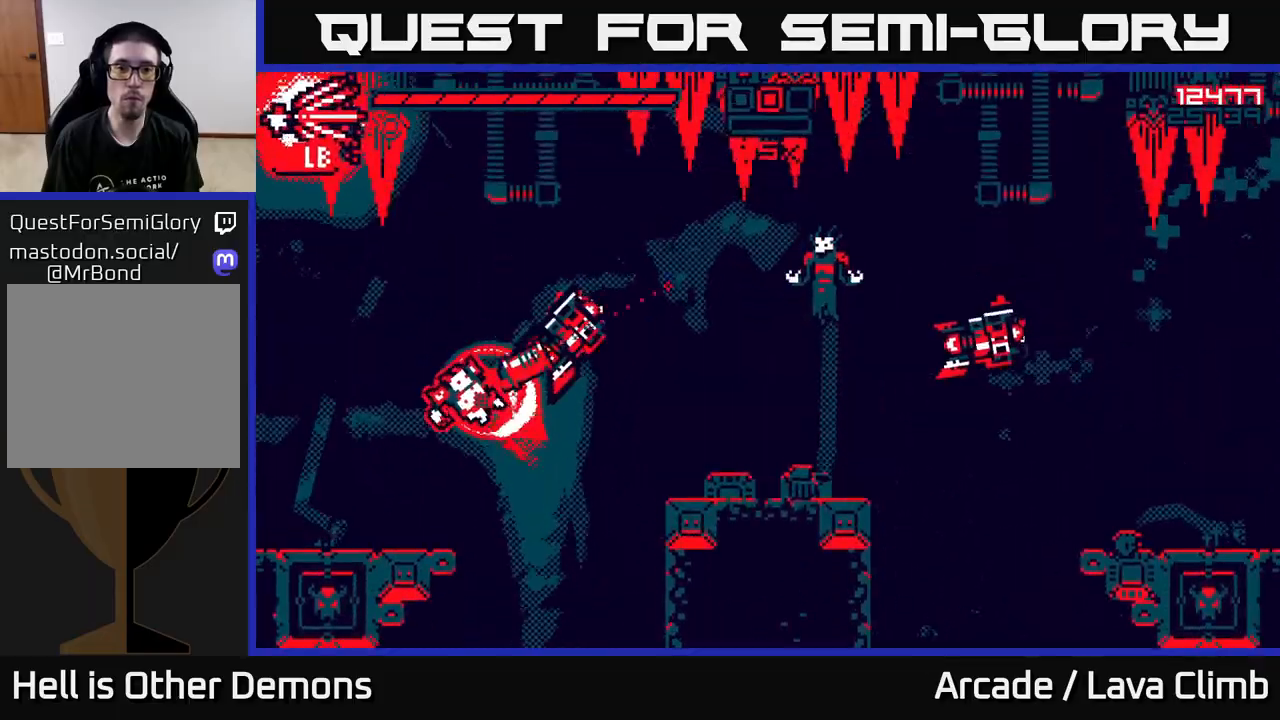
{"dt_ms": 500, "buttons": [], "left_stick": "up-left", "right_stick": "right", "events": [[100, "left_stick", "up-left"], [367, "R2", "down"], [433, "R2", "up"]]}